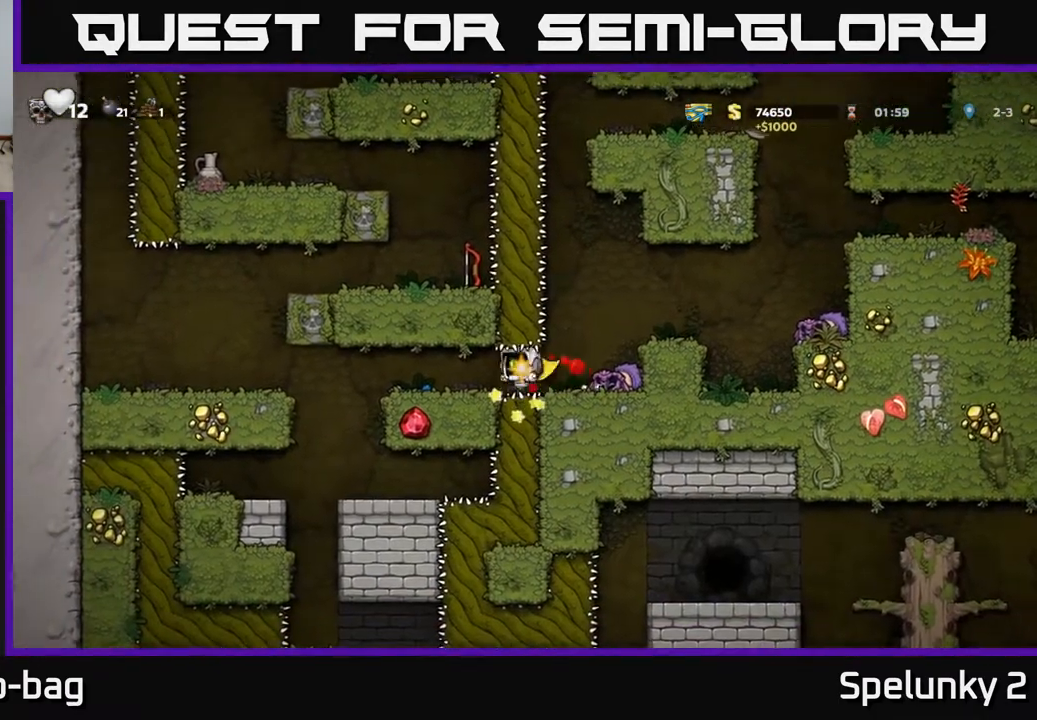
Gameplay with a controller (Xbox layout); each line is a JSON object with the inputs held at the frame after it. "events" lists button and stick changes between this image and that frame as [ms after this image, input, new state], when the widget could be followed in between. Not read: R1.
{"buttons": ["A", "DPAD_LEFT"], "left_stick": "center", "right_stick": "center", "events": [[450, "A", "down"]]}
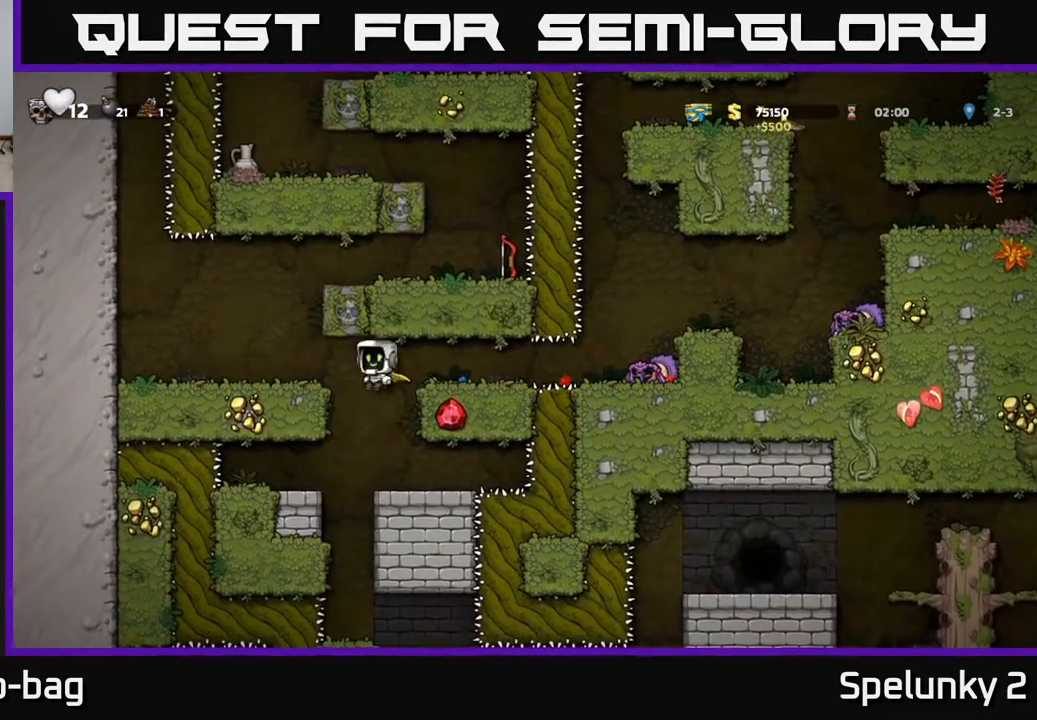
{"buttons": [], "left_stick": "center", "right_stick": "center", "events": [[67, "A", "up"], [300, "DPAD_LEFT", "up"]]}
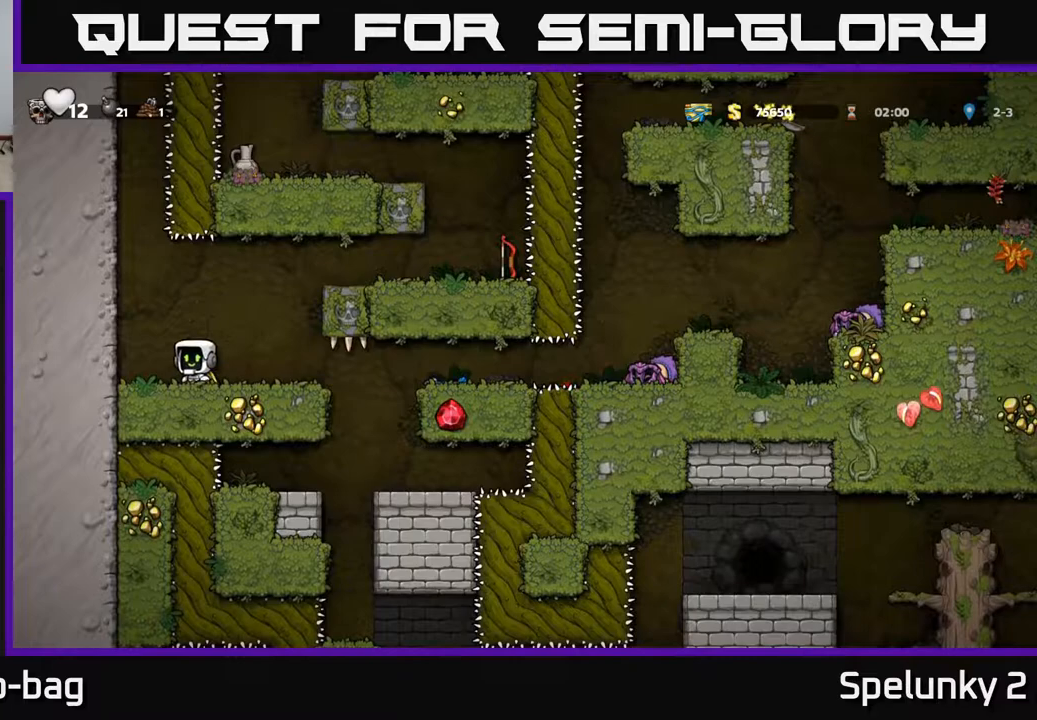
{"buttons": ["DPAD_RIGHT"], "left_stick": "center", "right_stick": "center", "events": [[183, "DPAD_RIGHT", "down"], [217, "A", "down"], [400, "A", "up"]]}
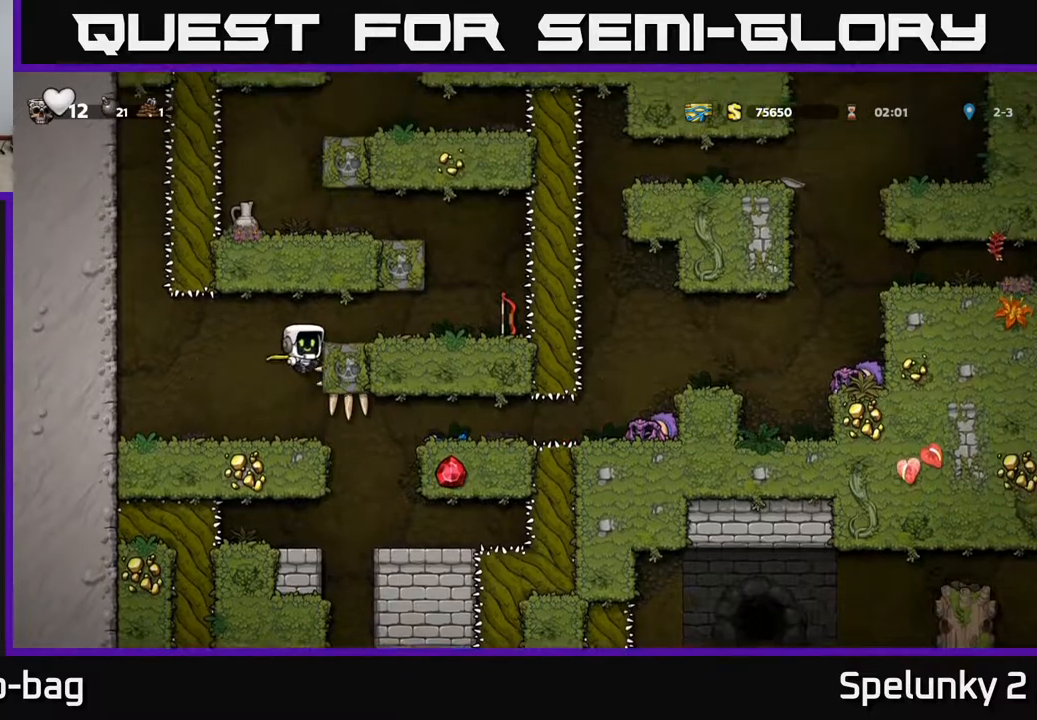
{"buttons": ["DPAD_RIGHT"], "left_stick": "center", "right_stick": "center", "events": [[117, "A", "down"], [233, "A", "up"]]}
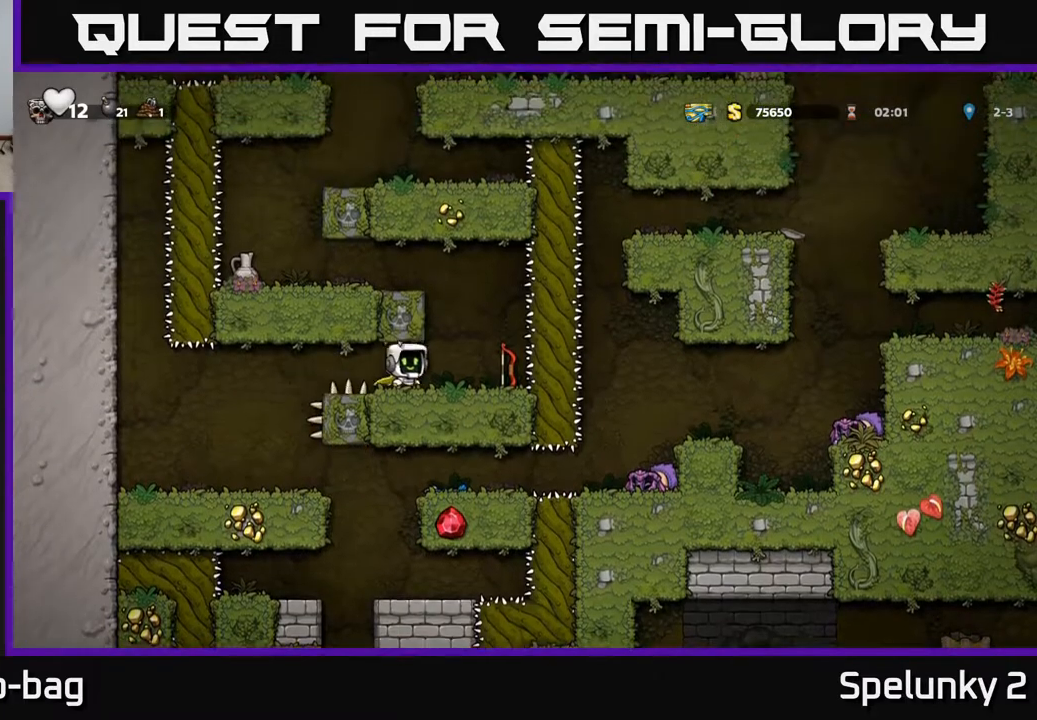
{"buttons": ["DPAD_LEFT"], "left_stick": "center", "right_stick": "center", "events": [[133, "DPAD_DOWN", "down"], [167, "DPAD_RIGHT", "up"], [200, "X", "down"], [267, "X", "up"], [283, "DPAD_DOWN", "up"], [283, "DPAD_LEFT", "down"]]}
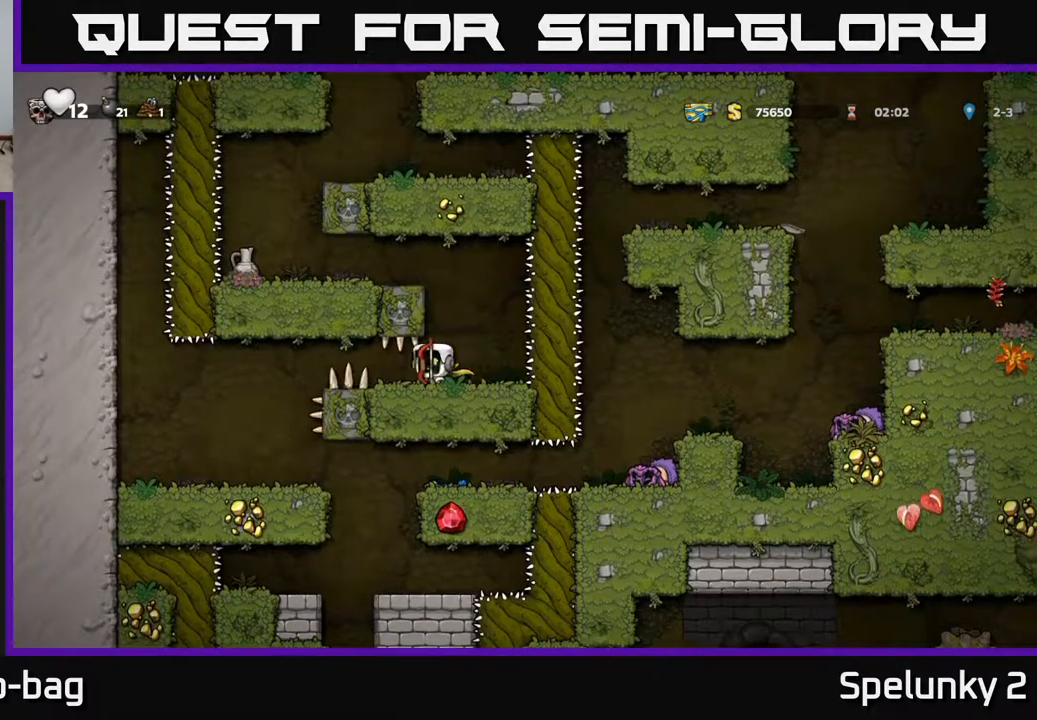
{"buttons": ["DPAD_LEFT"], "left_stick": "center", "right_stick": "center", "events": []}
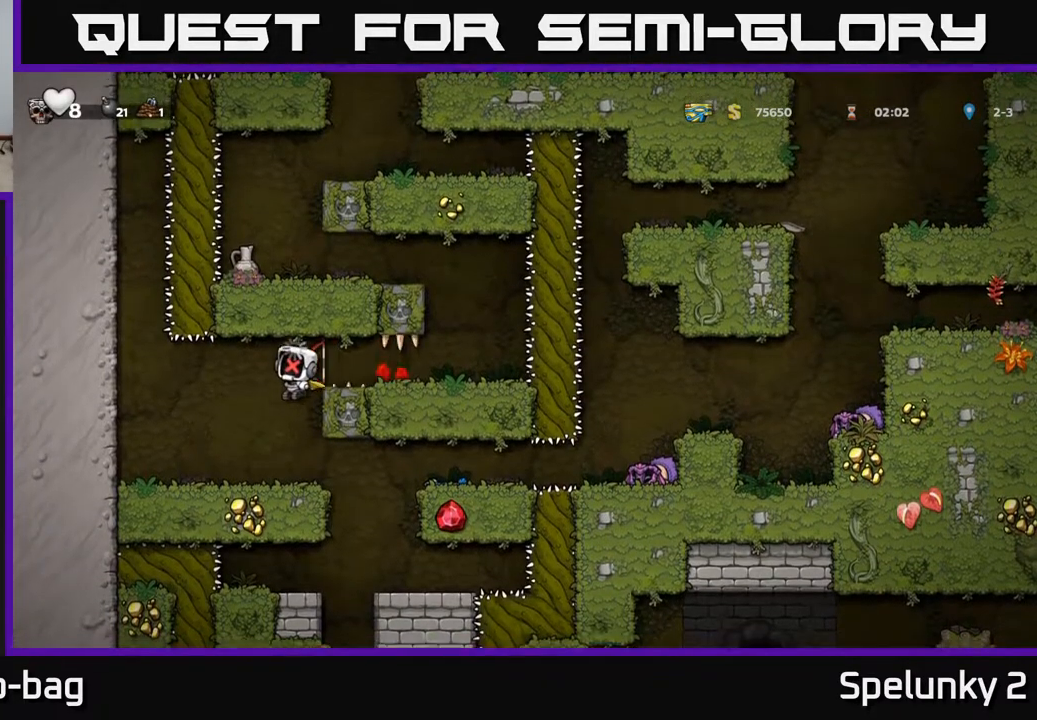
{"buttons": [], "left_stick": "center", "right_stick": "center", "events": [[200, "DPAD_LEFT", "up"]]}
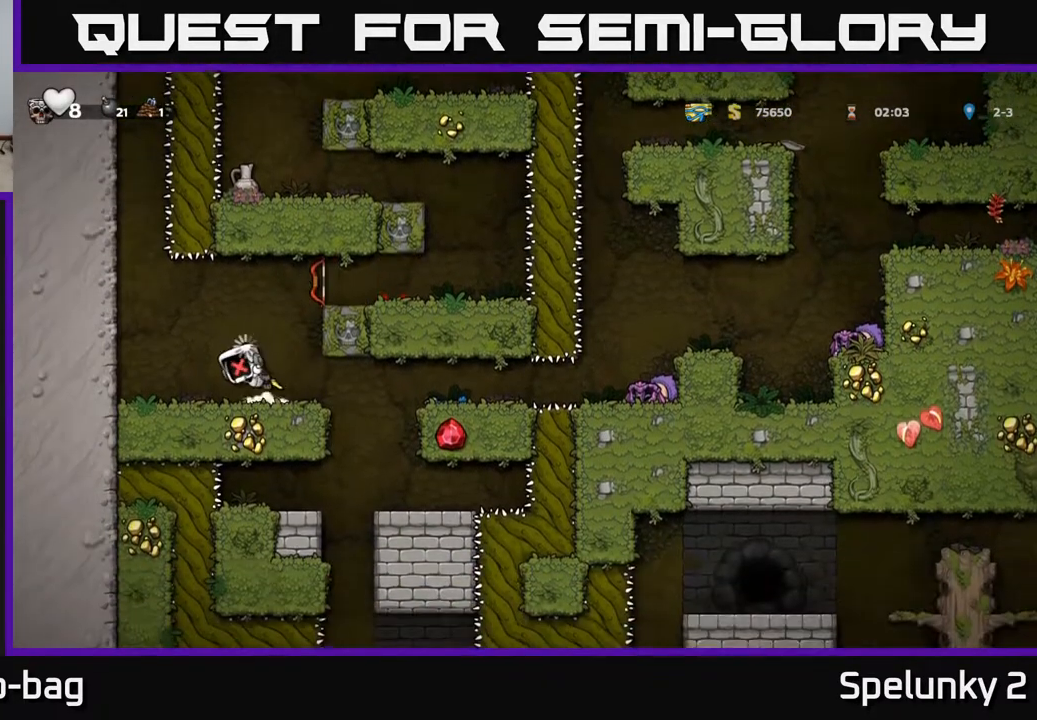
{"buttons": ["A"], "left_stick": "center", "right_stick": "center", "events": [[150, "DPAD_LEFT", "down"], [233, "A", "down"], [350, "DPAD_LEFT", "up"], [383, "A", "up"], [483, "A", "down"]]}
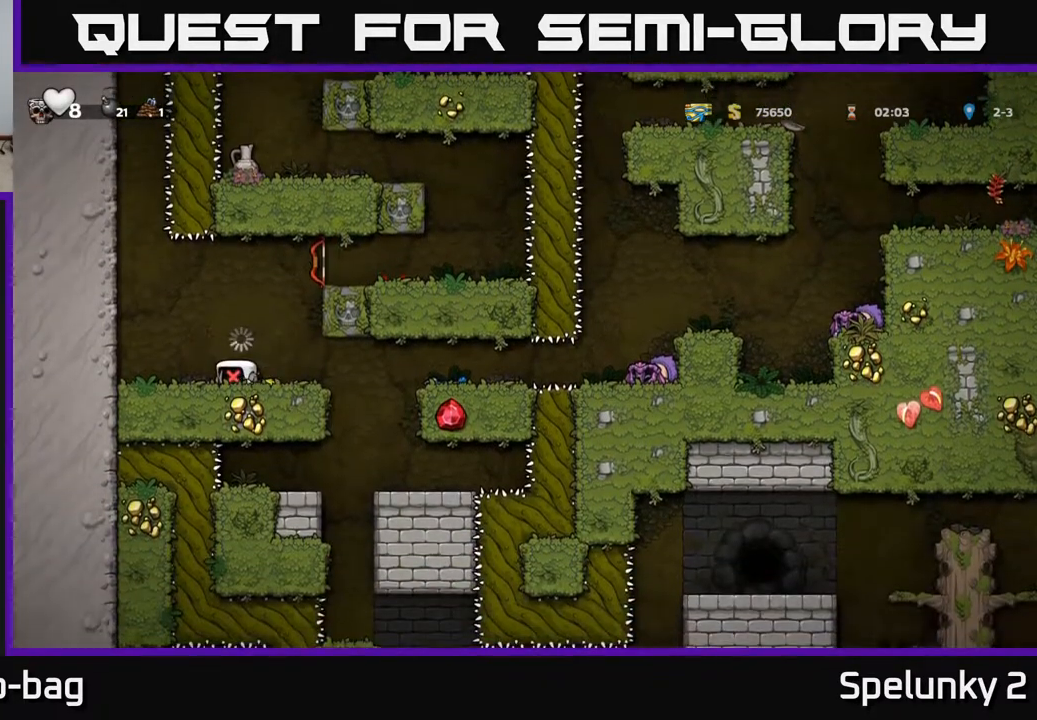
{"buttons": [], "left_stick": "center", "right_stick": "center", "events": [[117, "A", "up"]]}
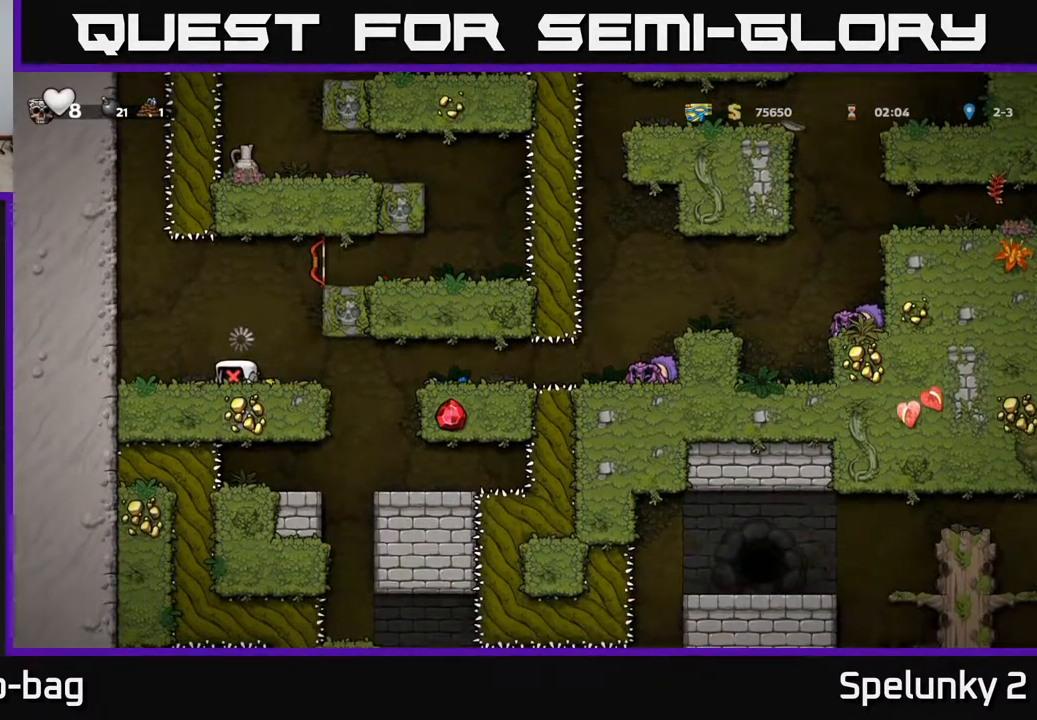
{"buttons": [], "left_stick": "center", "right_stick": "center", "events": []}
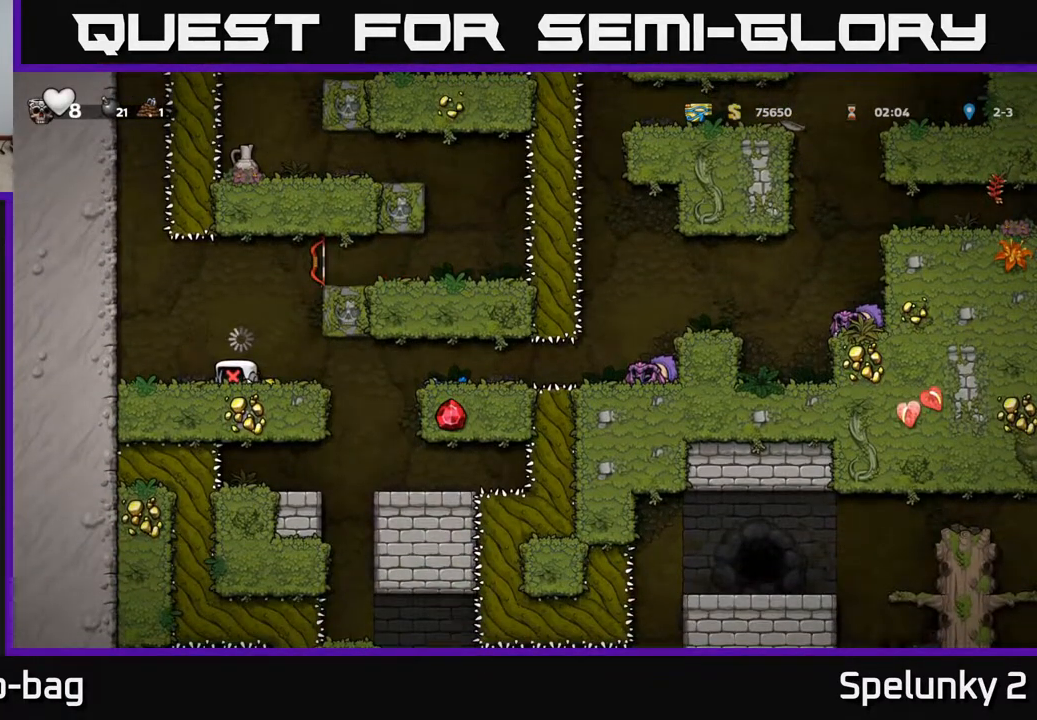
{"buttons": [], "left_stick": "center", "right_stick": "center", "events": []}
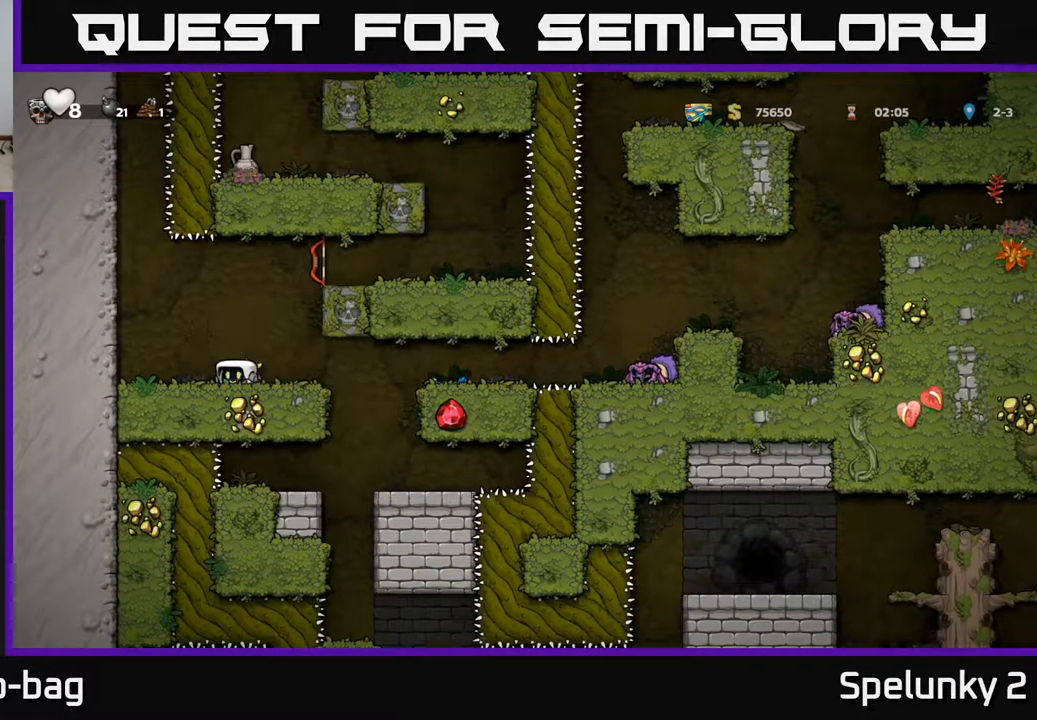
{"buttons": [], "left_stick": "center", "right_stick": "center", "events": []}
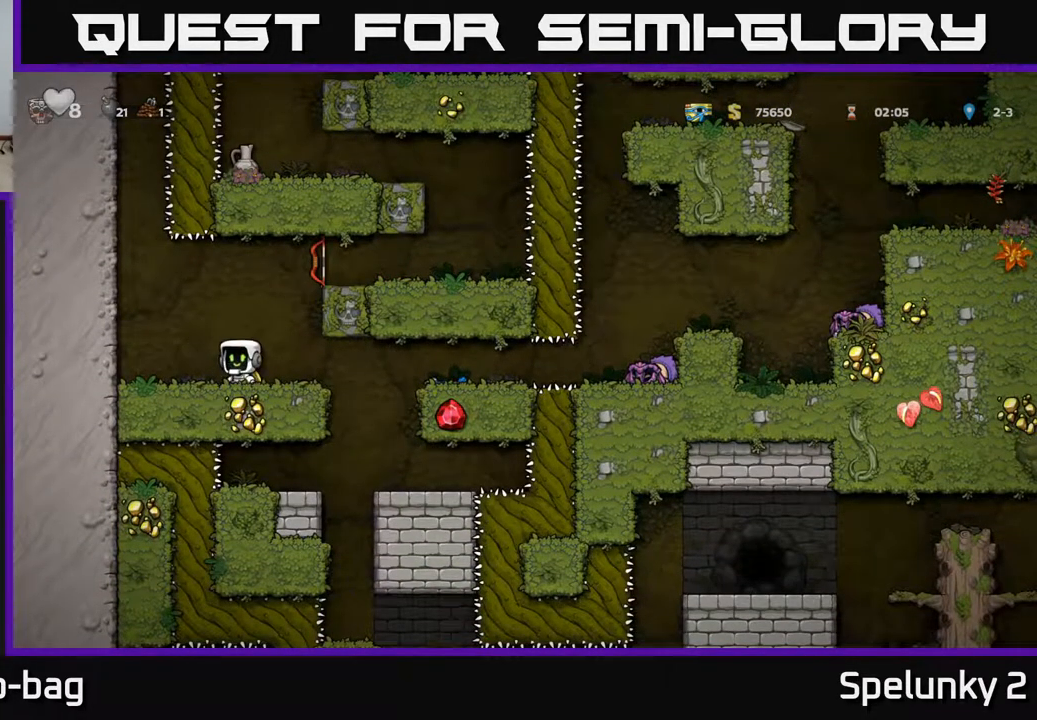
{"buttons": ["A", "DPAD_RIGHT"], "left_stick": "center", "right_stick": "center", "events": [[133, "A", "down"], [183, "DPAD_RIGHT", "down"], [317, "A", "up"], [500, "A", "down"]]}
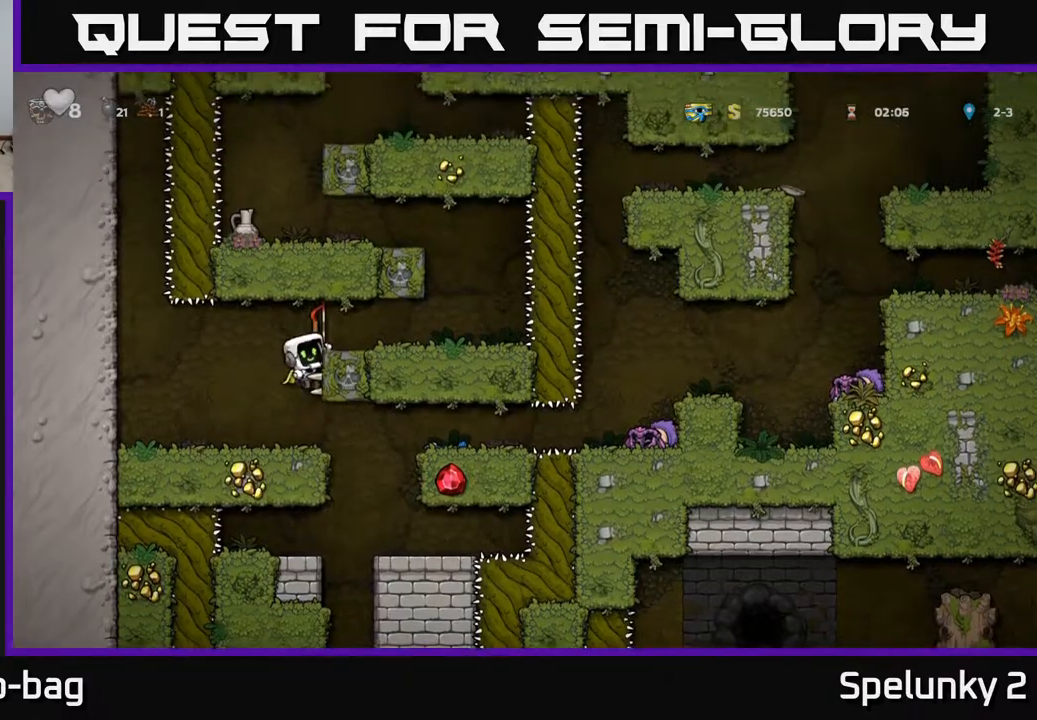
{"buttons": ["DPAD_LEFT"], "left_stick": "center", "right_stick": "center", "events": [[150, "A", "up"], [300, "DPAD_RIGHT", "up"], [317, "DPAD_LEFT", "down"], [333, "X", "down"], [383, "X", "up"]]}
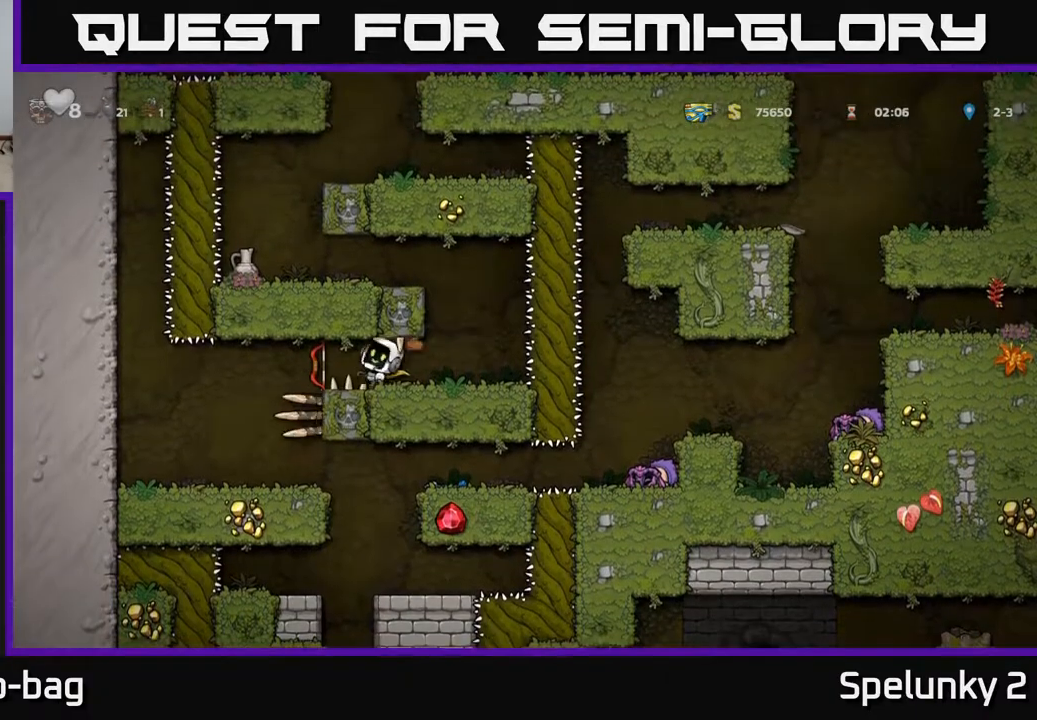
{"buttons": [], "left_stick": "center", "right_stick": "center", "events": [[467, "DPAD_LEFT", "up"]]}
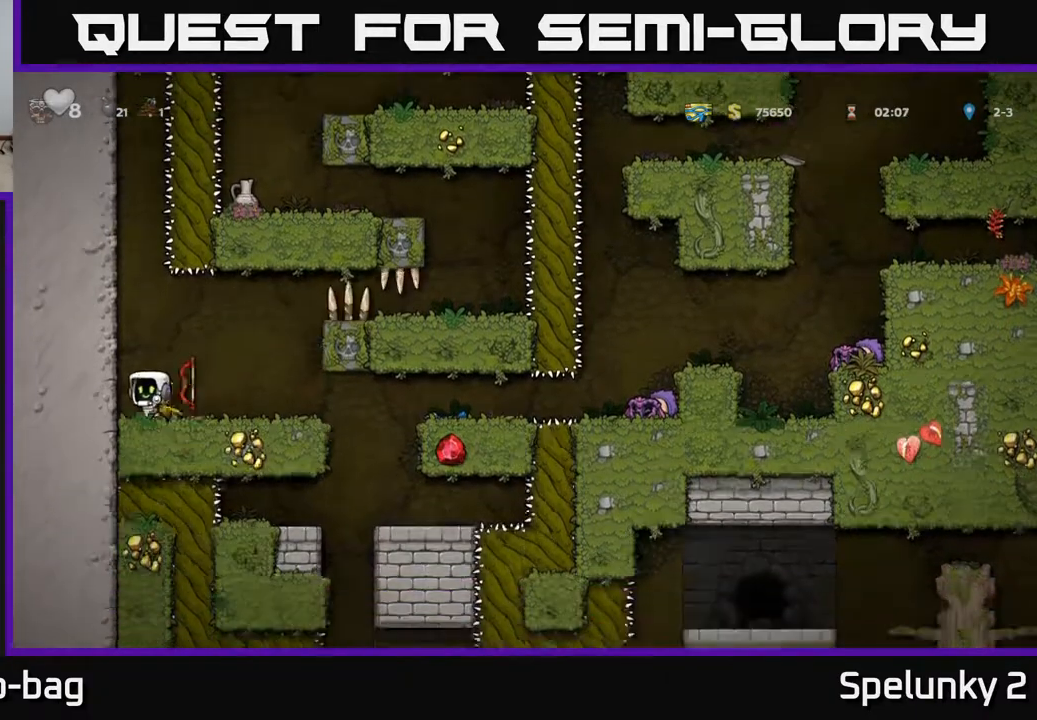
{"buttons": ["DPAD_DOWN"], "left_stick": "center", "right_stick": "center", "events": [[133, "DPAD_RIGHT", "down"], [217, "DPAD_DOWN", "down"], [233, "DPAD_RIGHT", "up"], [317, "X", "down"], [400, "X", "up"]]}
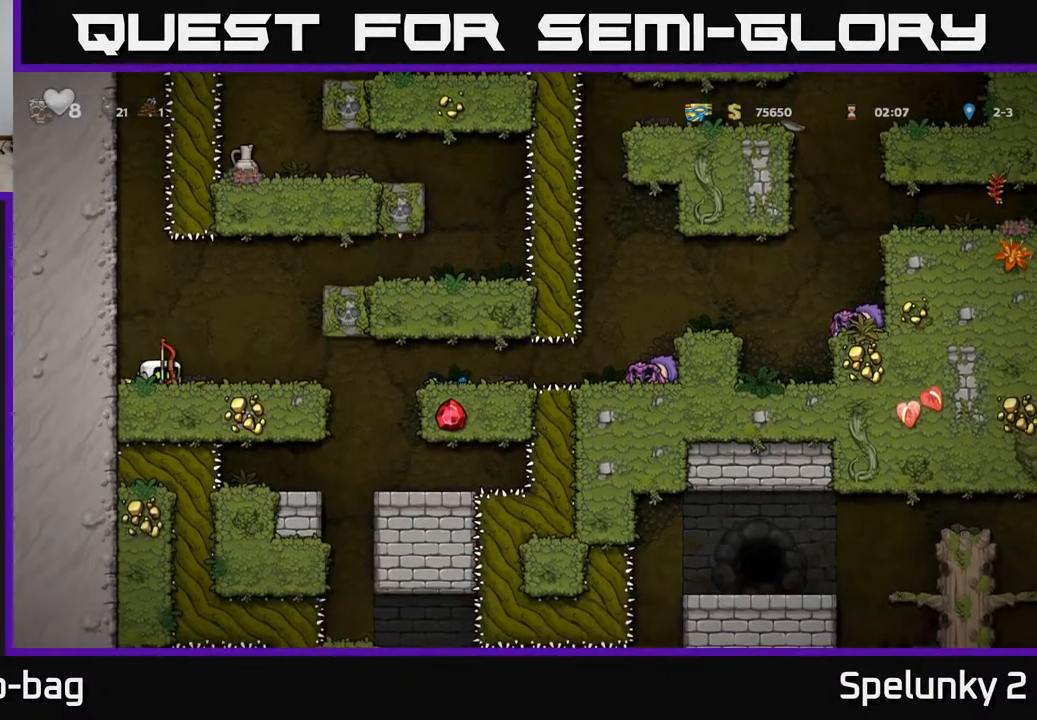
{"buttons": ["DPAD_RIGHT"], "left_stick": "center", "right_stick": "center", "events": [[50, "DPAD_DOWN", "up"], [433, "DPAD_RIGHT", "down"]]}
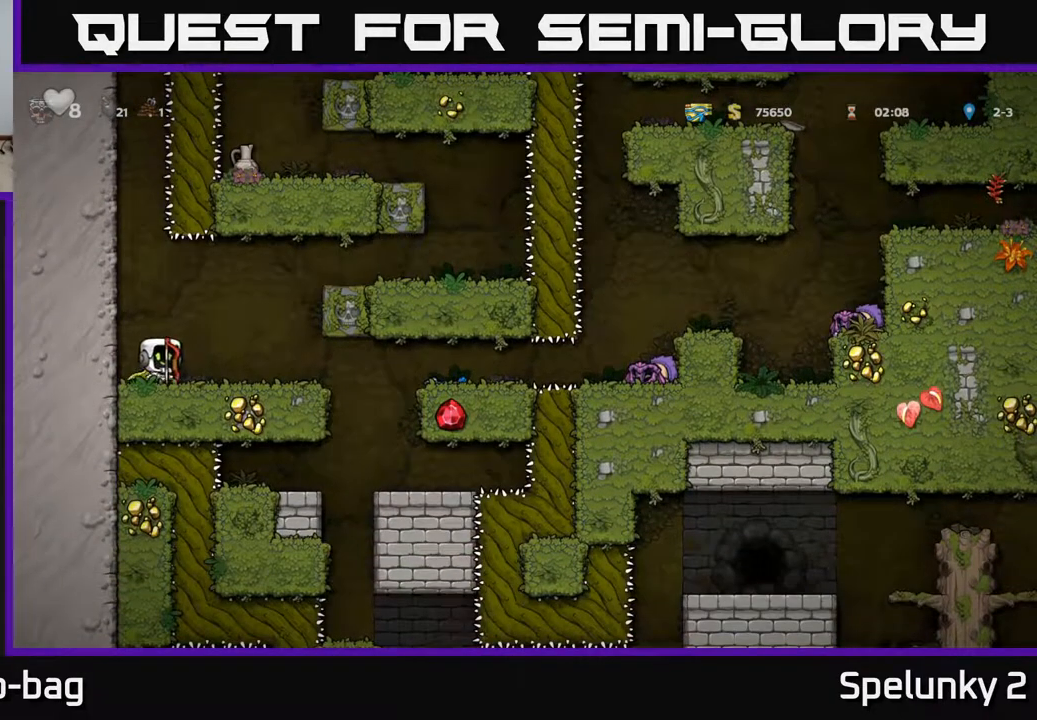
{"buttons": ["DPAD_RIGHT"], "left_stick": "center", "right_stick": "center", "events": []}
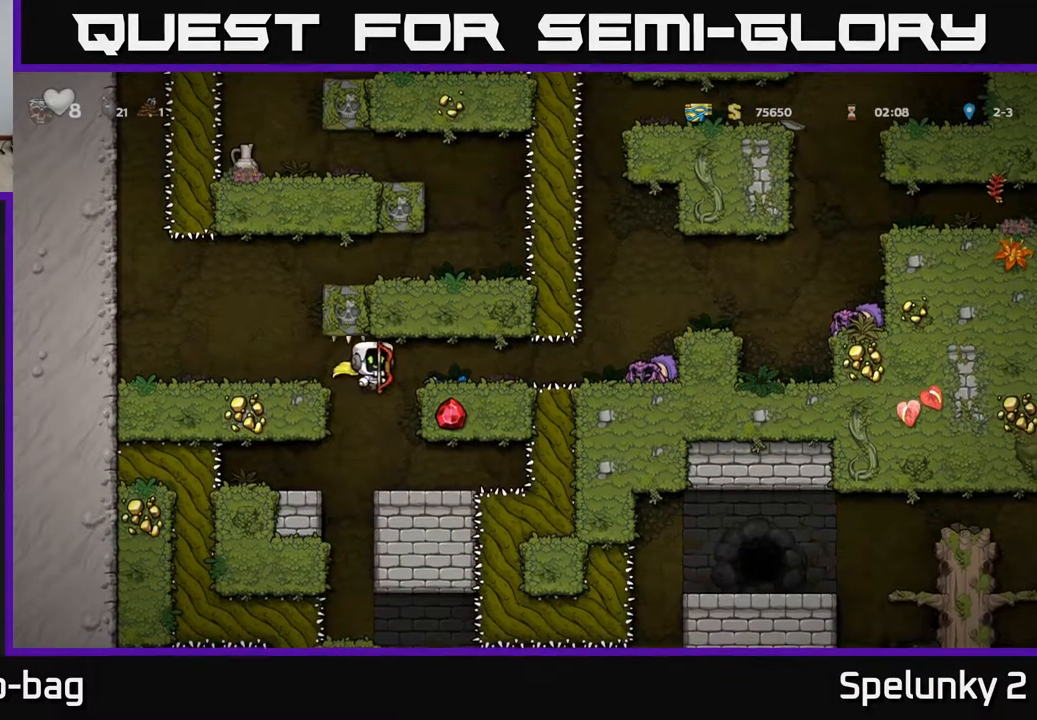
{"buttons": [], "left_stick": "center", "right_stick": "center", "events": [[267, "A", "down"], [350, "A", "up"], [467, "DPAD_RIGHT", "up"]]}
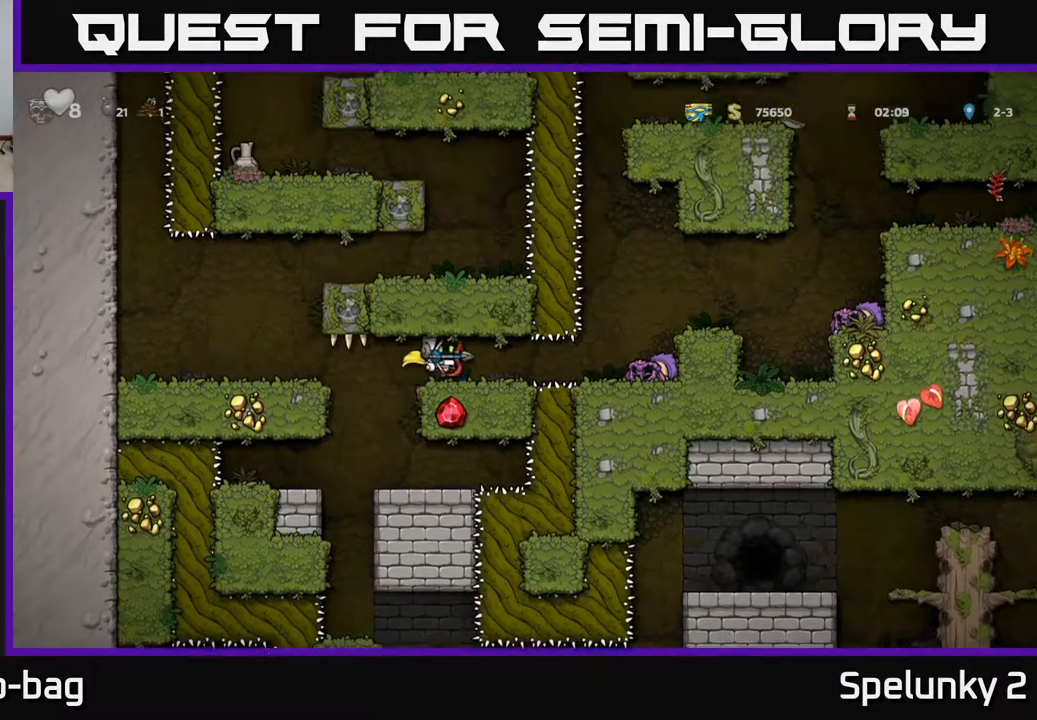
{"buttons": [], "left_stick": "center", "right_stick": "center", "events": [[217, "DPAD_LEFT", "down"], [383, "DPAD_LEFT", "up"]]}
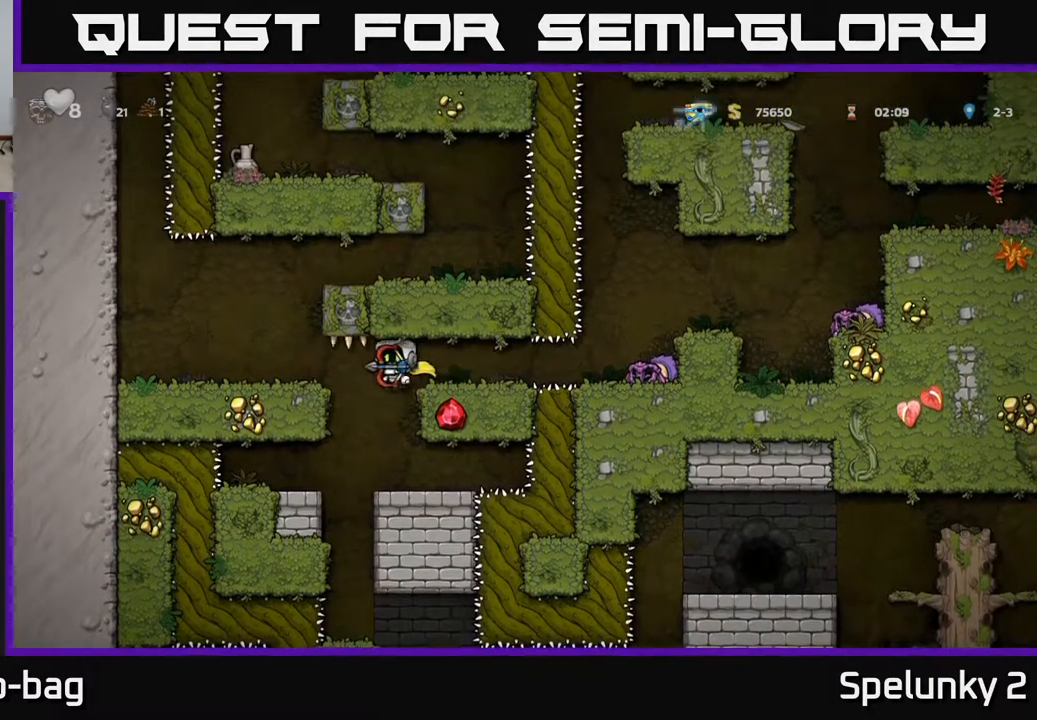
{"buttons": [], "left_stick": "center", "right_stick": "center", "events": []}
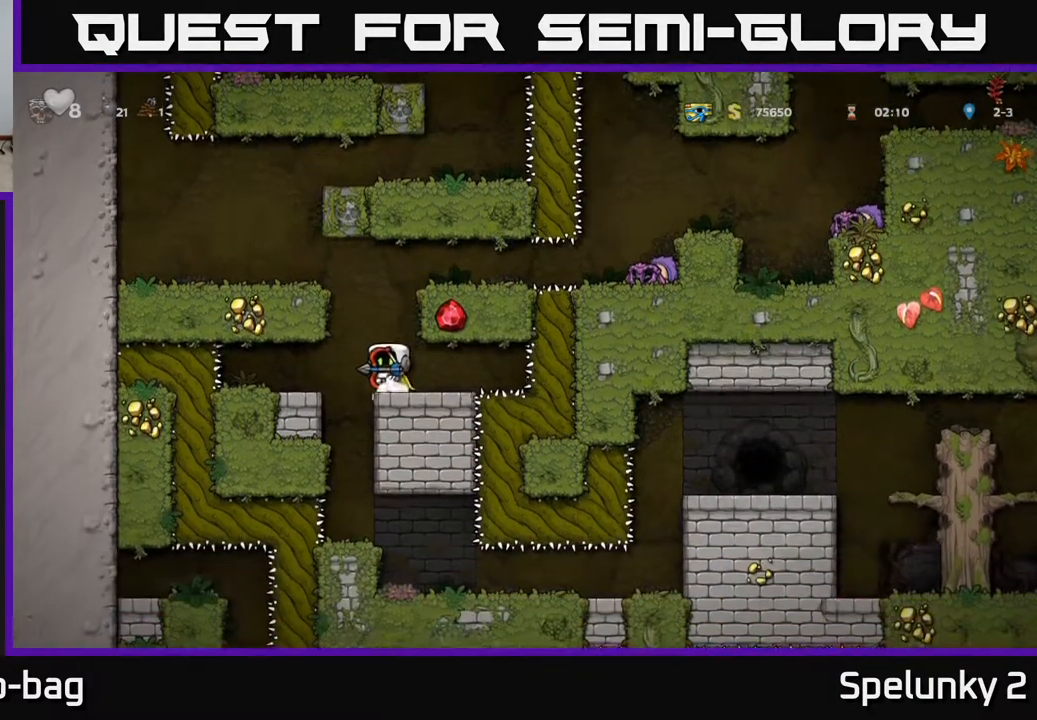
{"buttons": [], "left_stick": "center", "right_stick": "center", "events": [[50, "DPAD_LEFT", "down"], [133, "DPAD_LEFT", "up"], [317, "DPAD_LEFT", "down"], [483, "DPAD_LEFT", "up"]]}
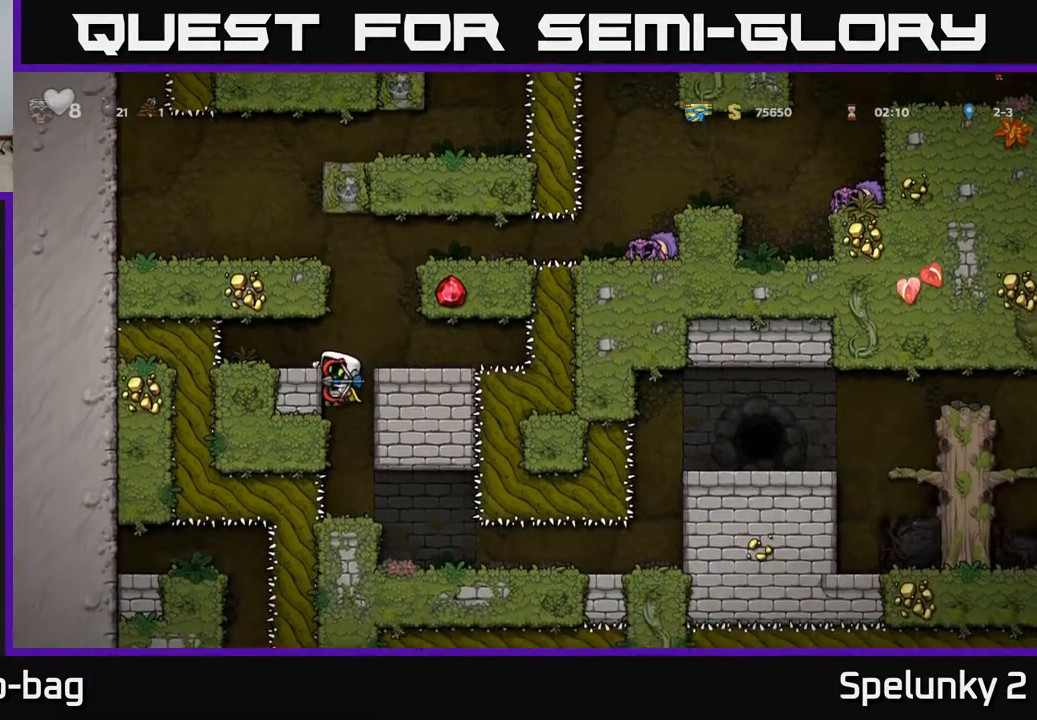
{"buttons": ["DPAD_RIGHT"], "left_stick": "center", "right_stick": "center", "events": [[133, "DPAD_DOWN", "down"], [200, "A", "down"], [283, "A", "up"], [283, "DPAD_DOWN", "up"], [450, "DPAD_RIGHT", "down"]]}
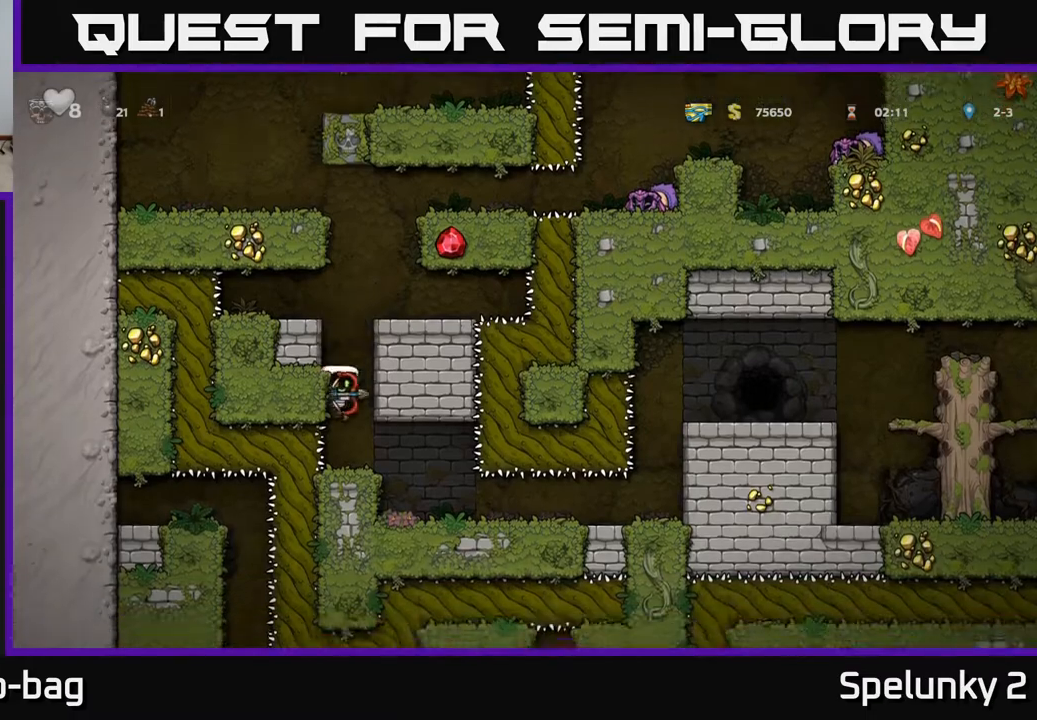
{"buttons": ["DPAD_RIGHT"], "left_stick": "center", "right_stick": "center", "events": [[33, "DPAD_RIGHT", "up"], [467, "DPAD_RIGHT", "down"]]}
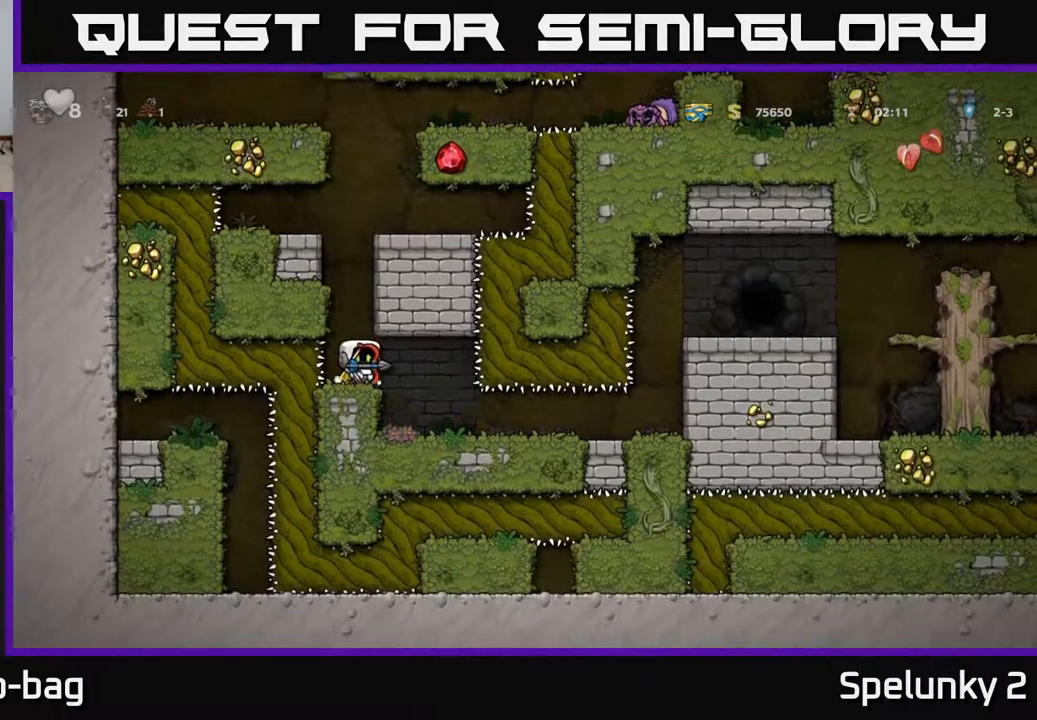
{"buttons": [], "left_stick": "center", "right_stick": "center", "events": [[83, "DPAD_RIGHT", "up"], [217, "DPAD_LEFT", "down"], [367, "DPAD_LEFT", "up"]]}
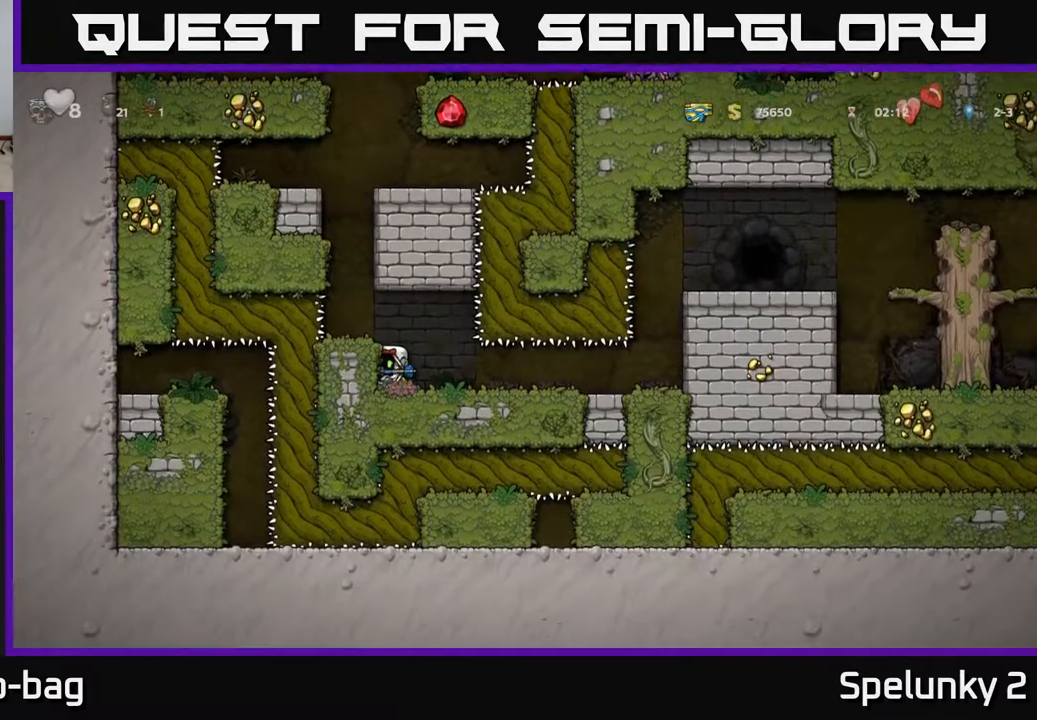
{"buttons": [], "left_stick": "center", "right_stick": "center", "events": []}
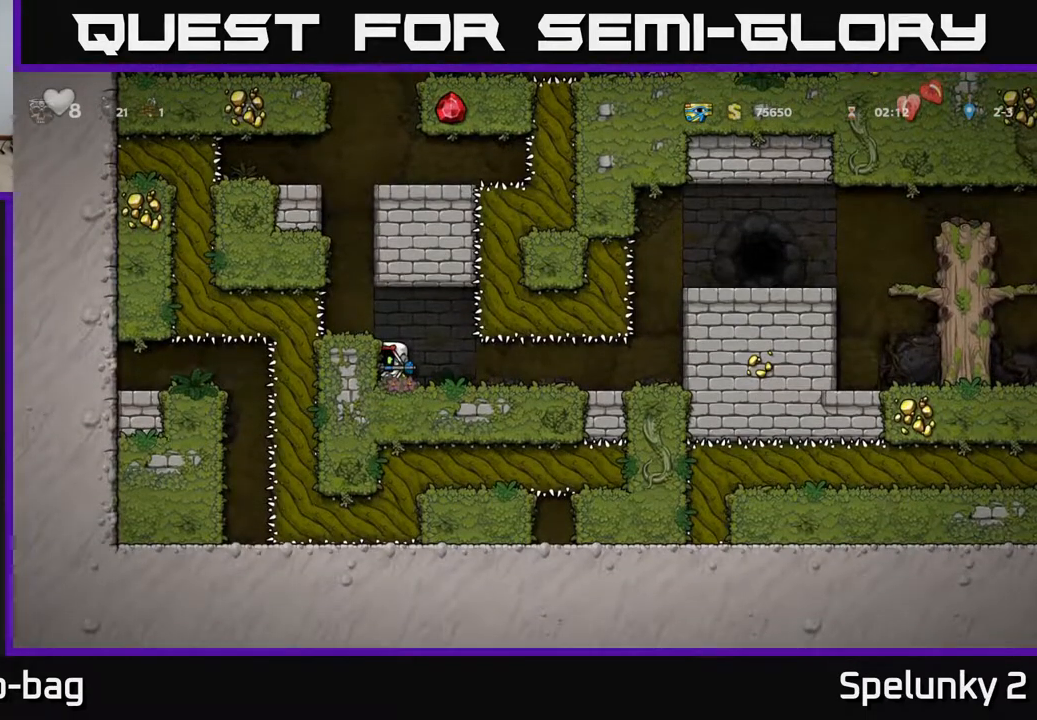
{"buttons": [], "left_stick": "center", "right_stick": "center", "events": []}
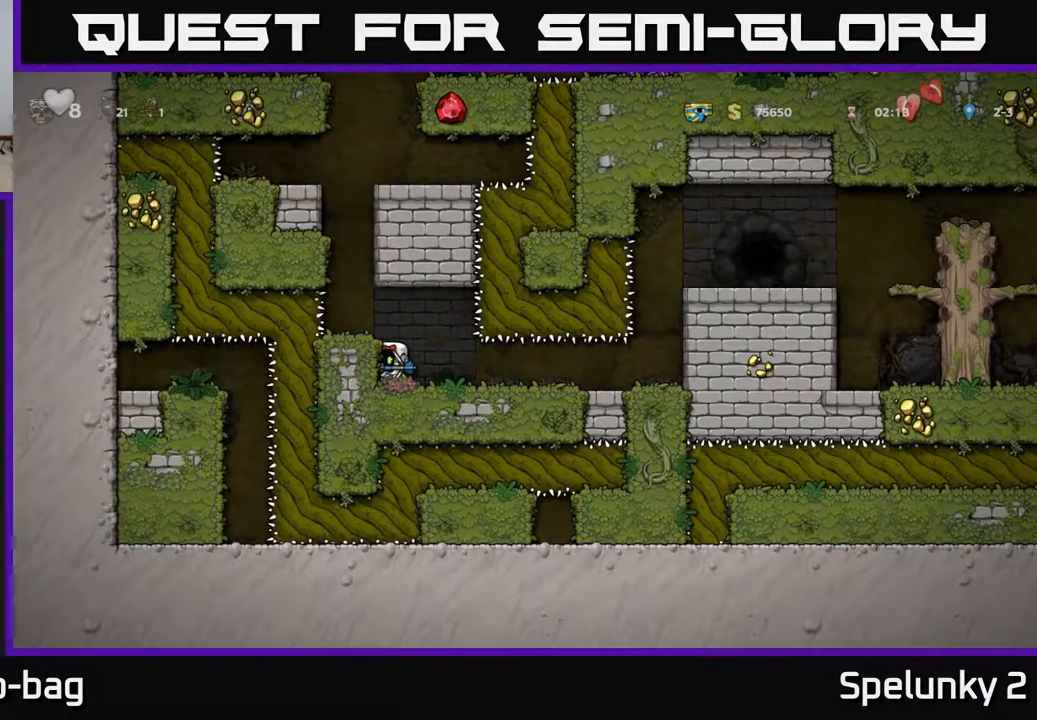
{"buttons": [], "left_stick": "center", "right_stick": "center", "events": []}
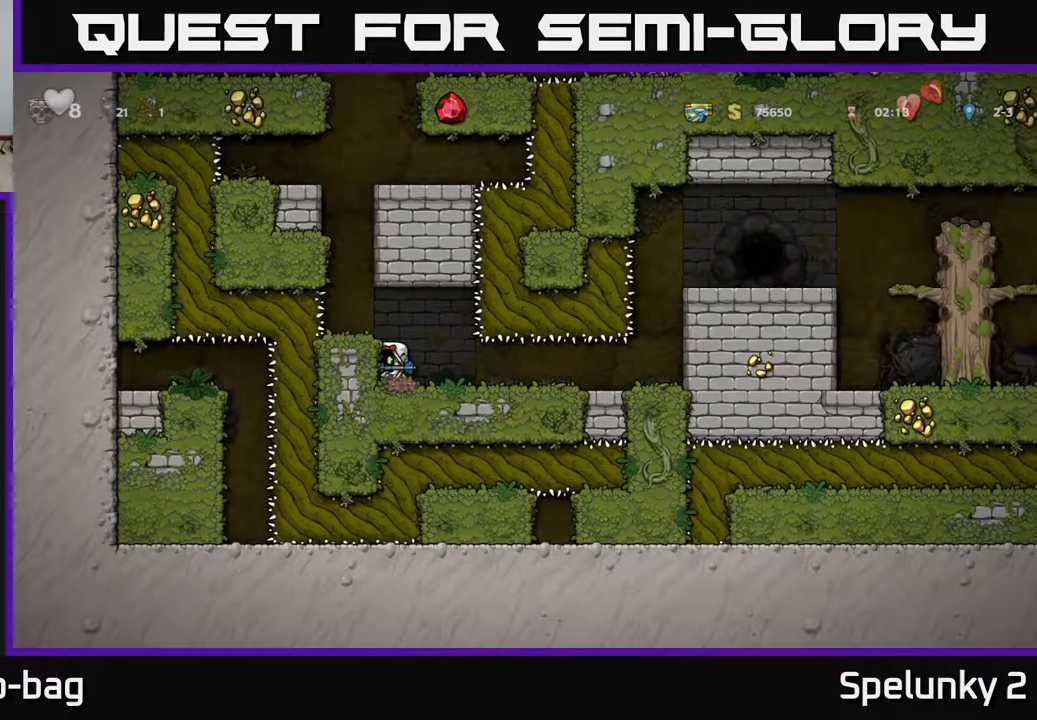
{"buttons": [], "left_stick": "center", "right_stick": "center", "events": []}
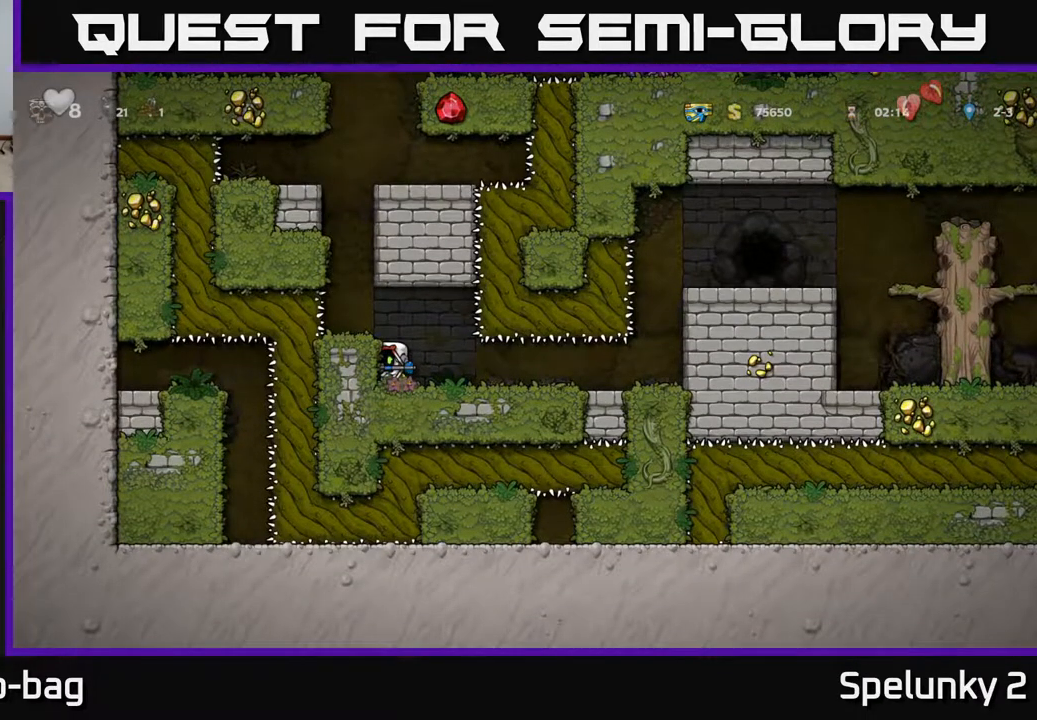
{"buttons": [], "left_stick": "center", "right_stick": "center", "events": []}
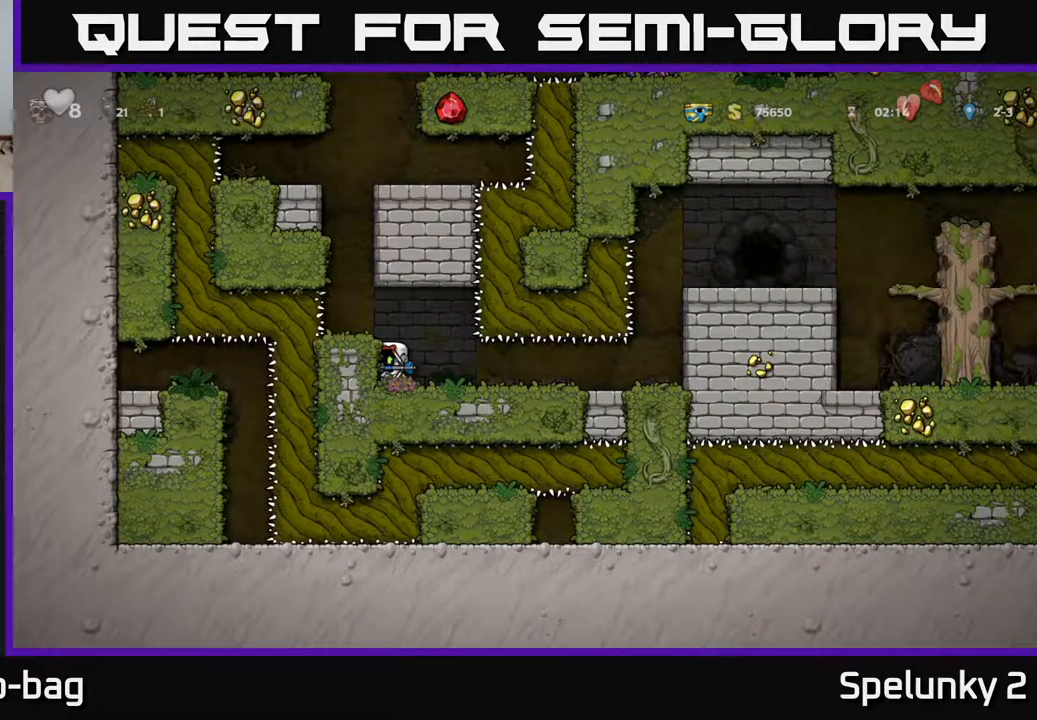
{"buttons": [], "left_stick": "center", "right_stick": "center", "events": []}